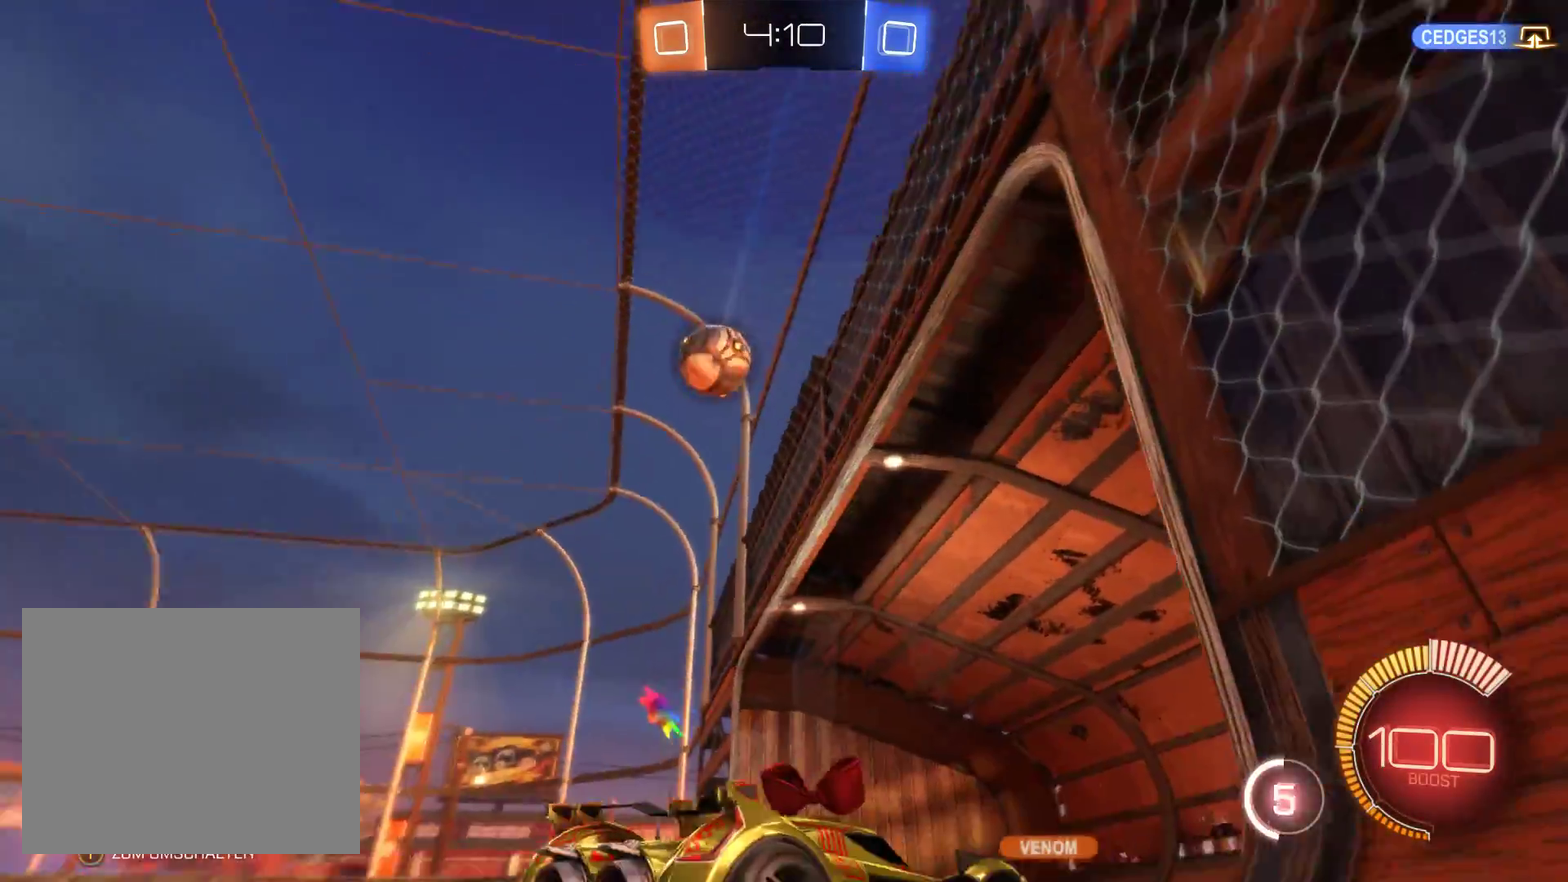
Gameplay with a controller (Xbox layout); each line is a JSON object with the inputs held at the frame after it. "events" lists button and stick changes between this image and that frame as [ms after this image, input, new state], when the widget could be followed in between.
{"buttons": ["R2"], "left_stick": "center", "right_stick": "center", "events": [[467, "left_stick", "center"]]}
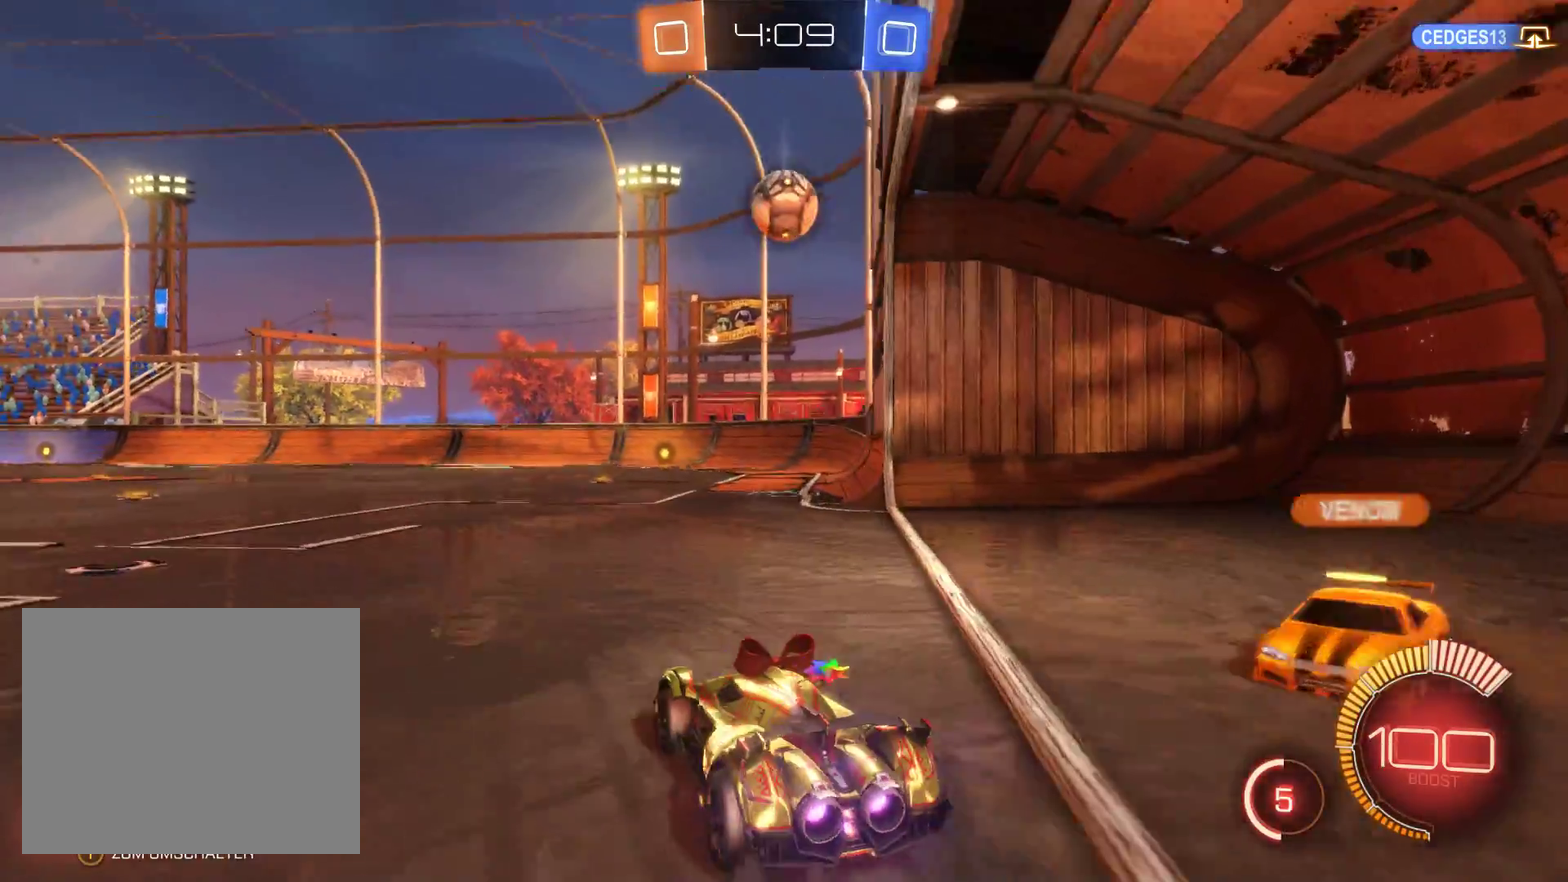
{"buttons": ["R2"], "left_stick": "right", "right_stick": "center", "events": [[100, "L2", "down"], [233, "L2", "up"], [333, "left_stick", "right"]]}
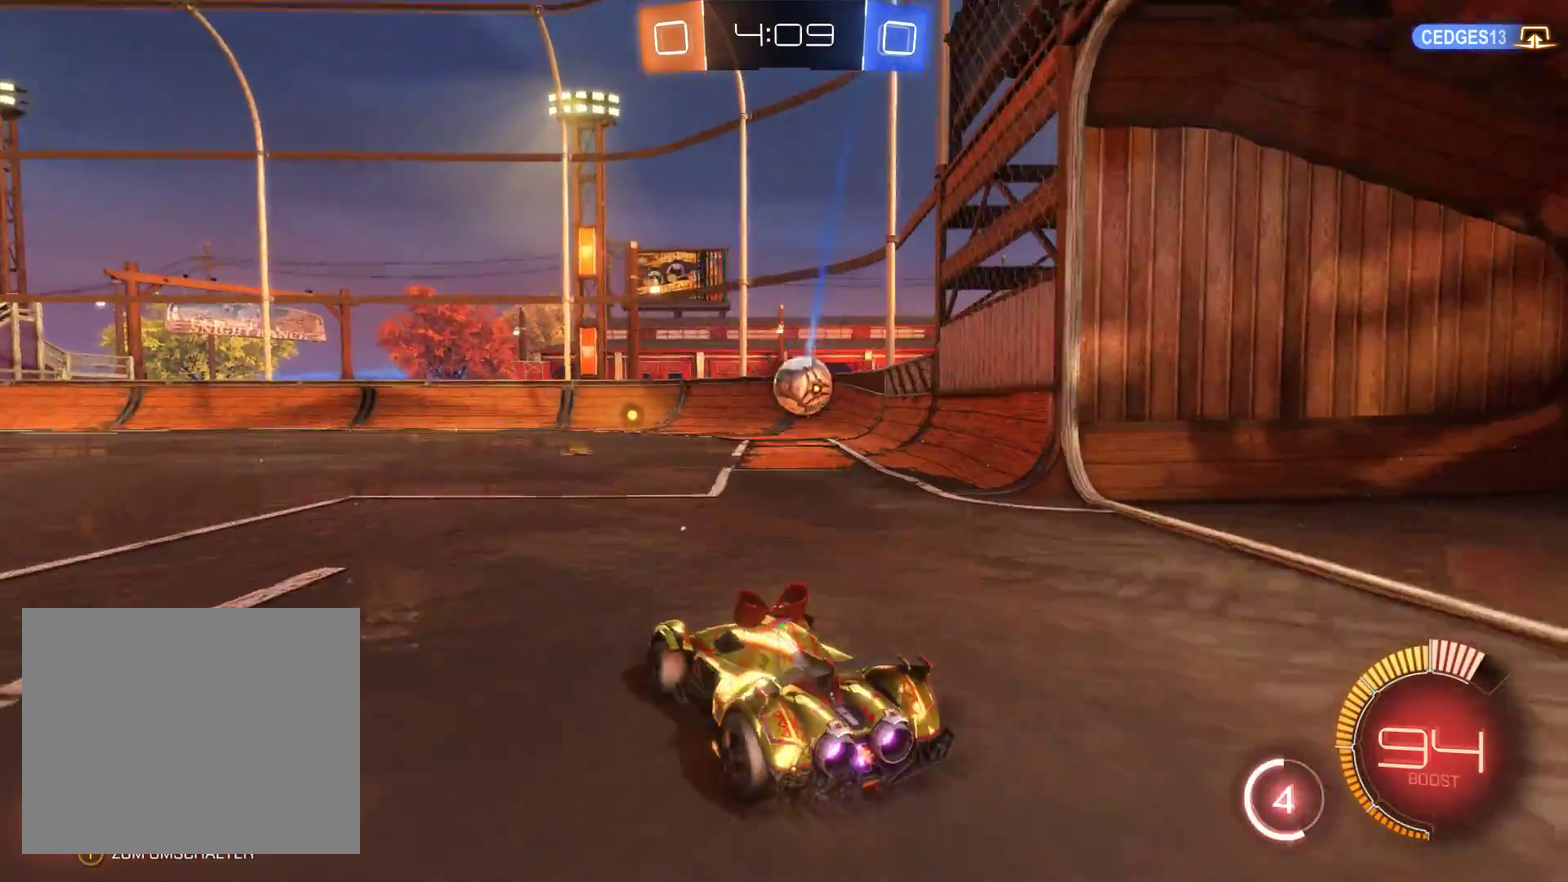
{"buttons": ["R2"], "left_stick": "center", "right_stick": "center", "events": [[233, "left_stick", "center"]]}
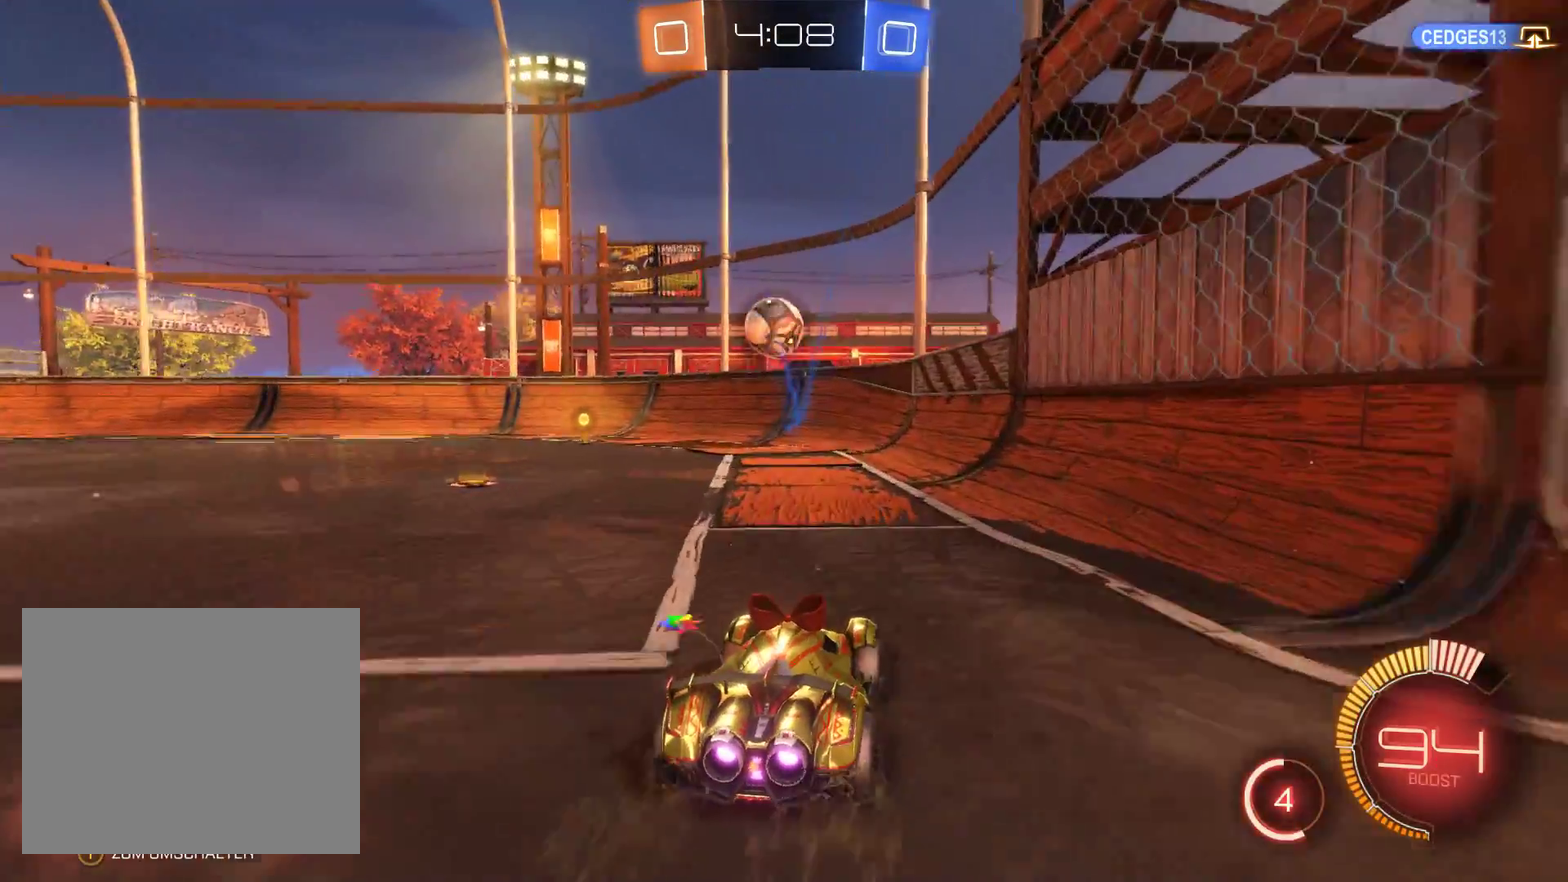
{"buttons": ["R2"], "left_stick": "center", "right_stick": "center", "events": []}
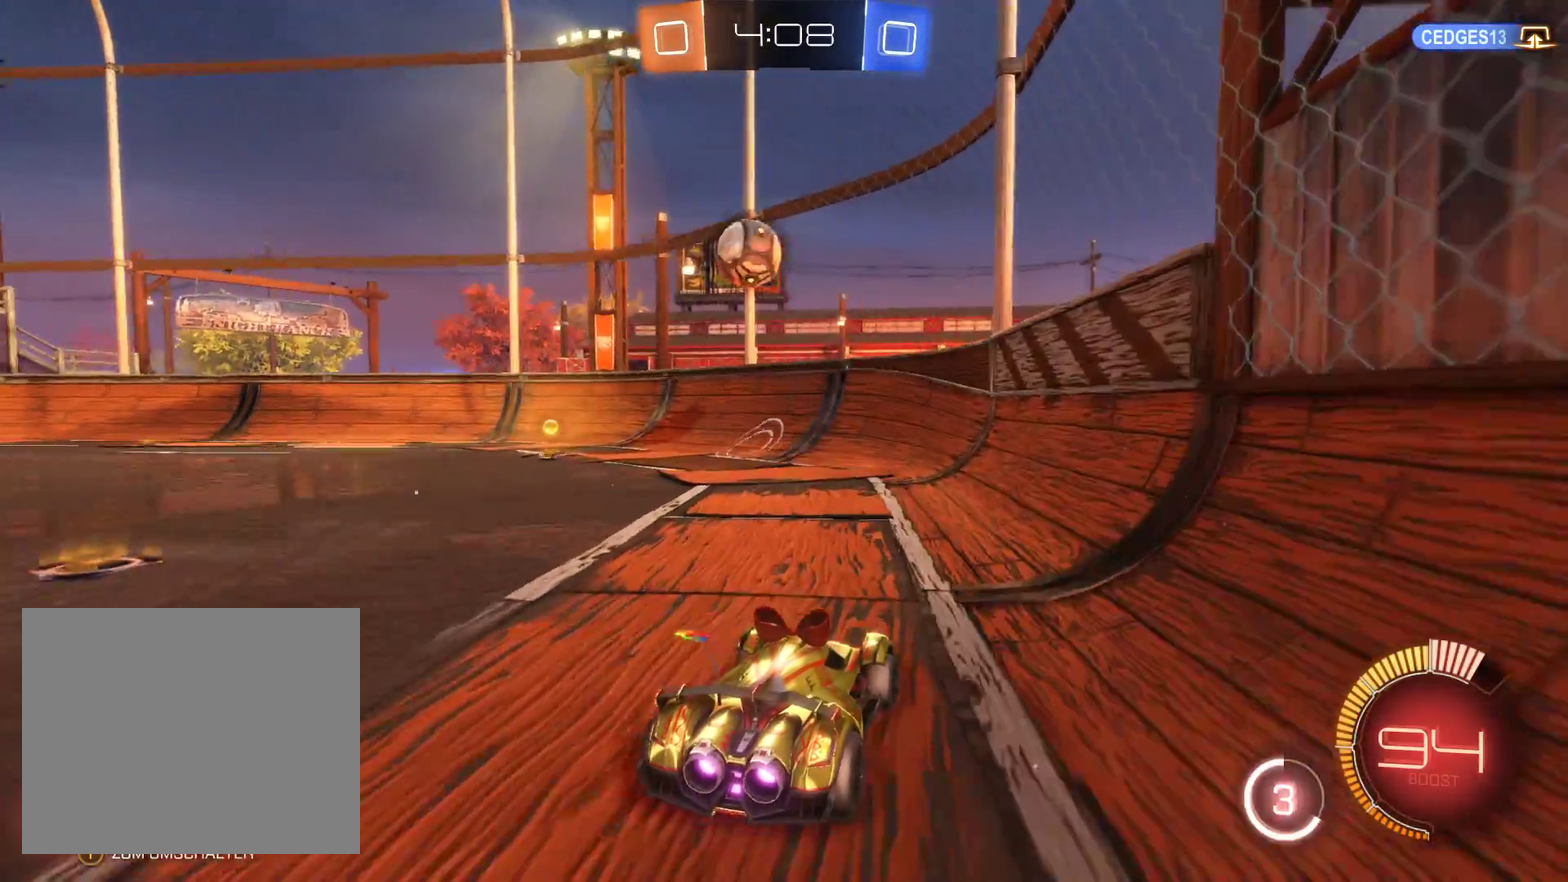
{"buttons": ["R2"], "left_stick": "left", "right_stick": "center", "events": [[133, "left_stick", "left"]]}
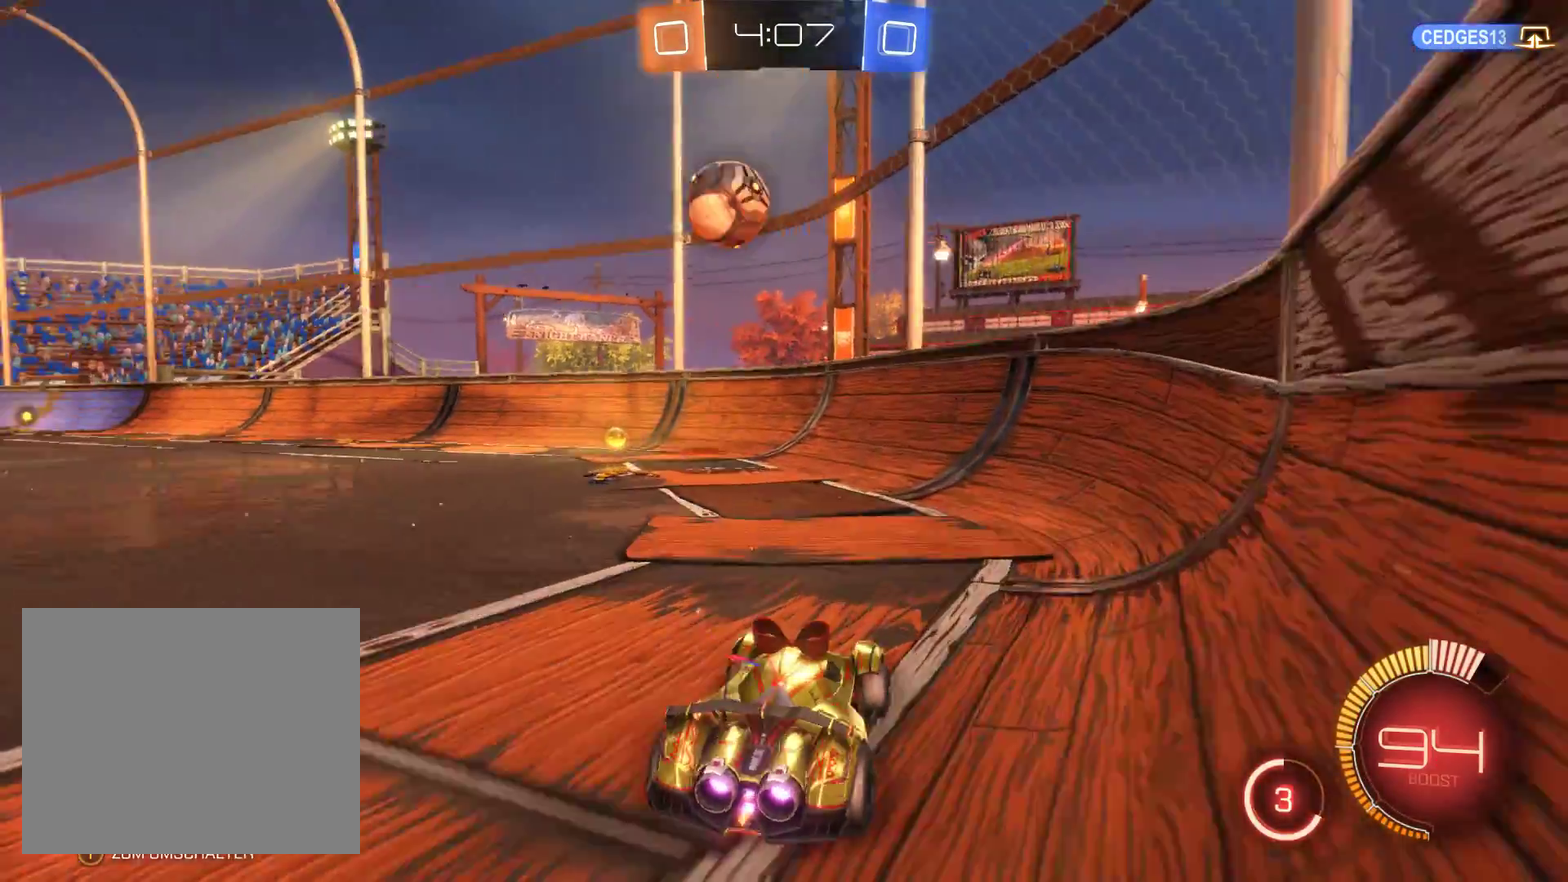
{"buttons": ["L2", "R2"], "left_stick": "center", "right_stick": "center", "events": [[33, "L2", "down"], [233, "left_stick", "center"]]}
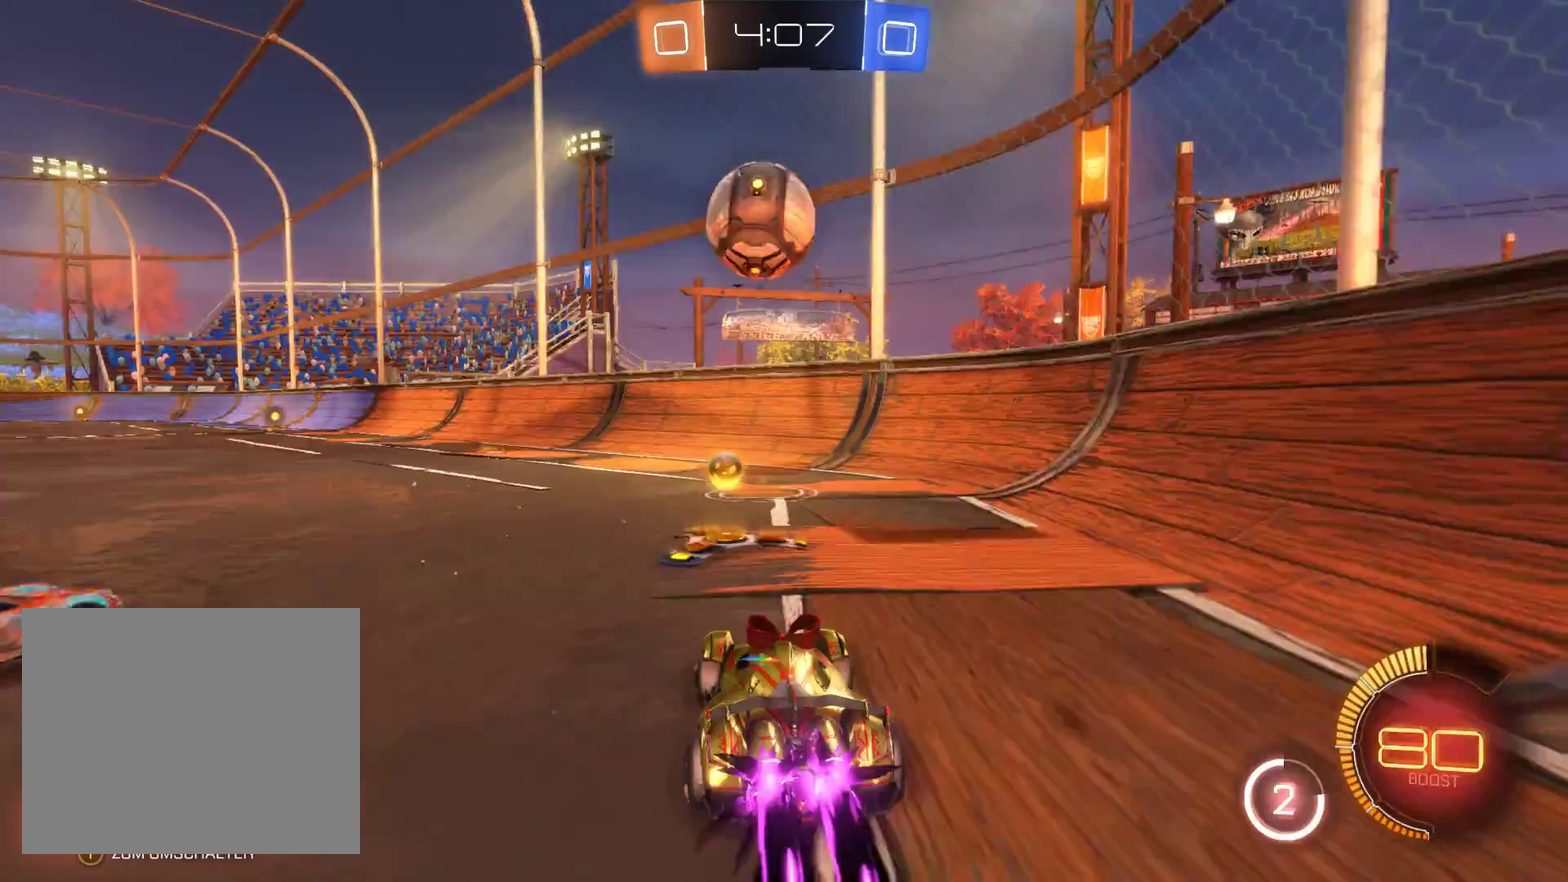
{"buttons": ["A", "L2", "R2"], "left_stick": "up", "right_stick": "center", "events": [[167, "left_stick", "left"], [333, "left_stick", "up"], [400, "A", "down"]]}
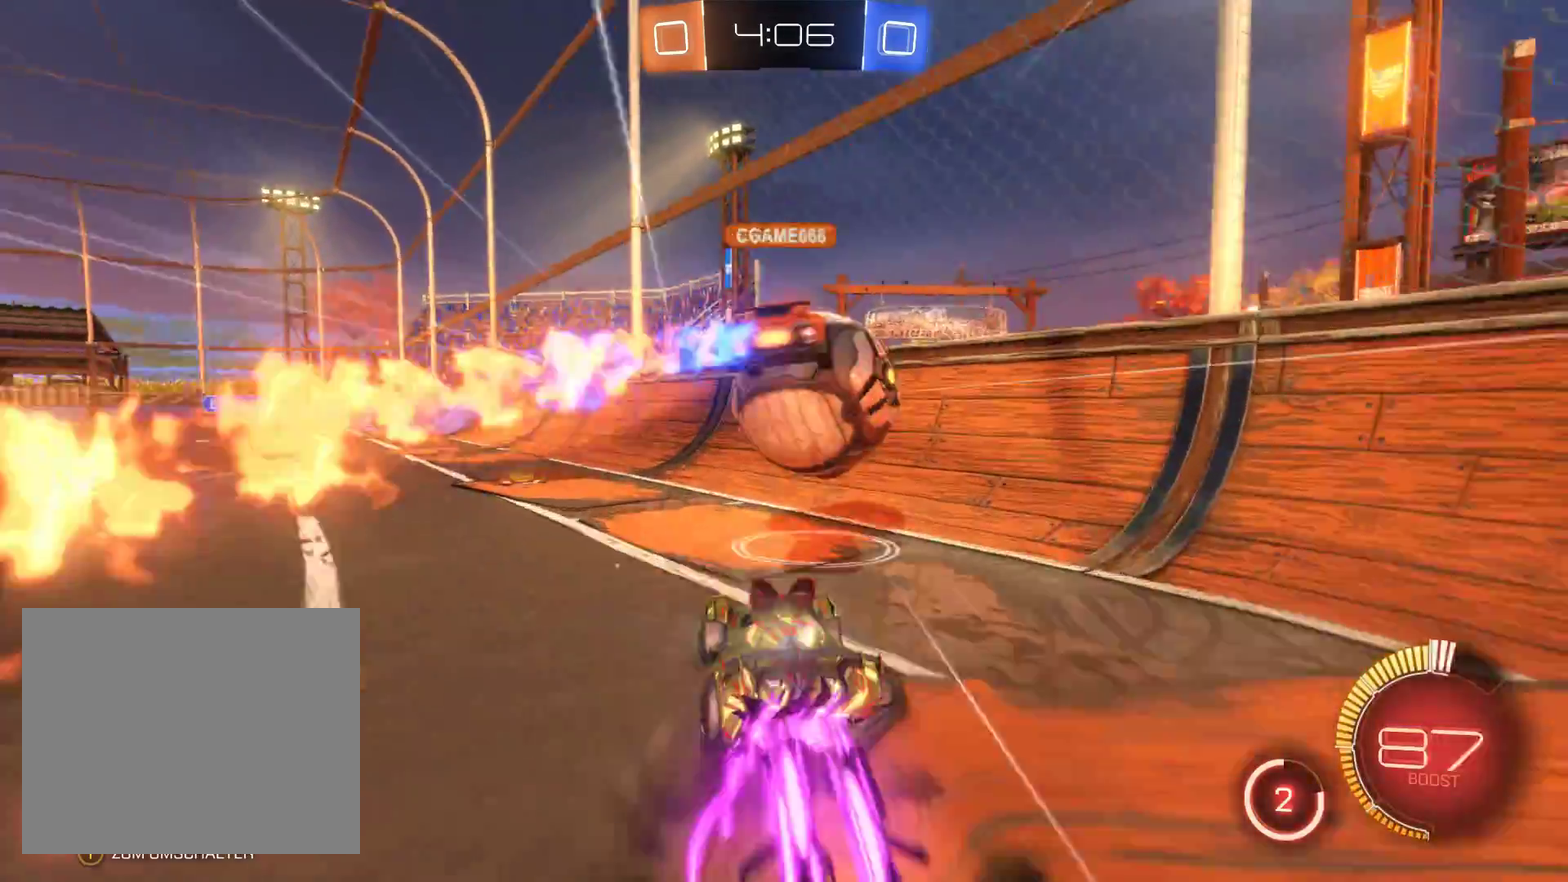
{"buttons": ["R2"], "left_stick": "up", "right_stick": "center", "events": [[33, "A", "up"], [33, "L2", "up"]]}
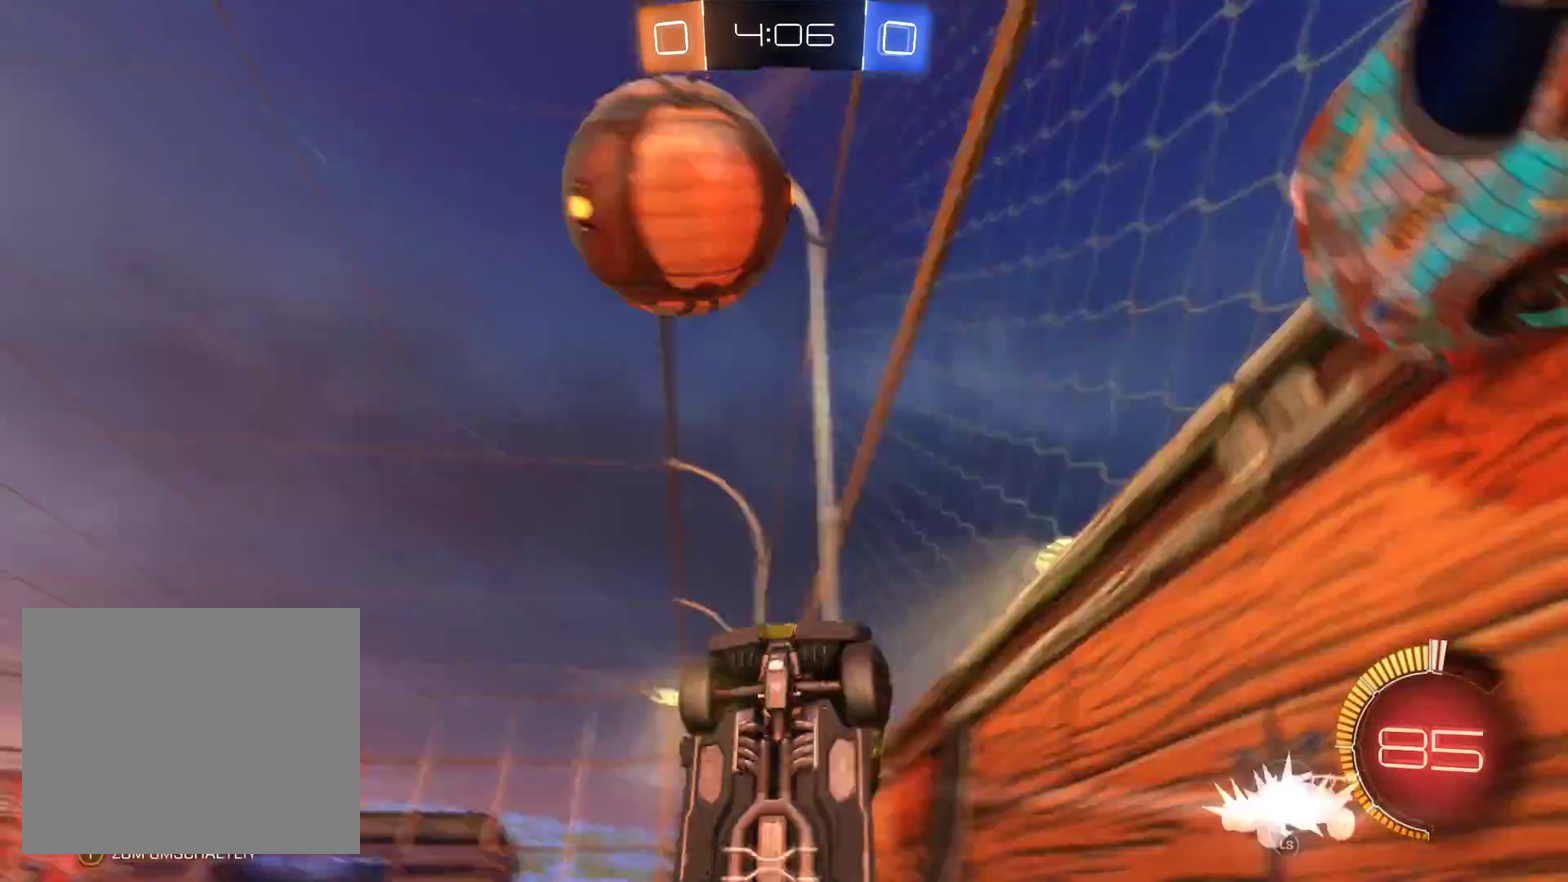
{"buttons": ["R2"], "left_stick": "up-left", "right_stick": "center", "events": [[200, "left_stick", "up-left"]]}
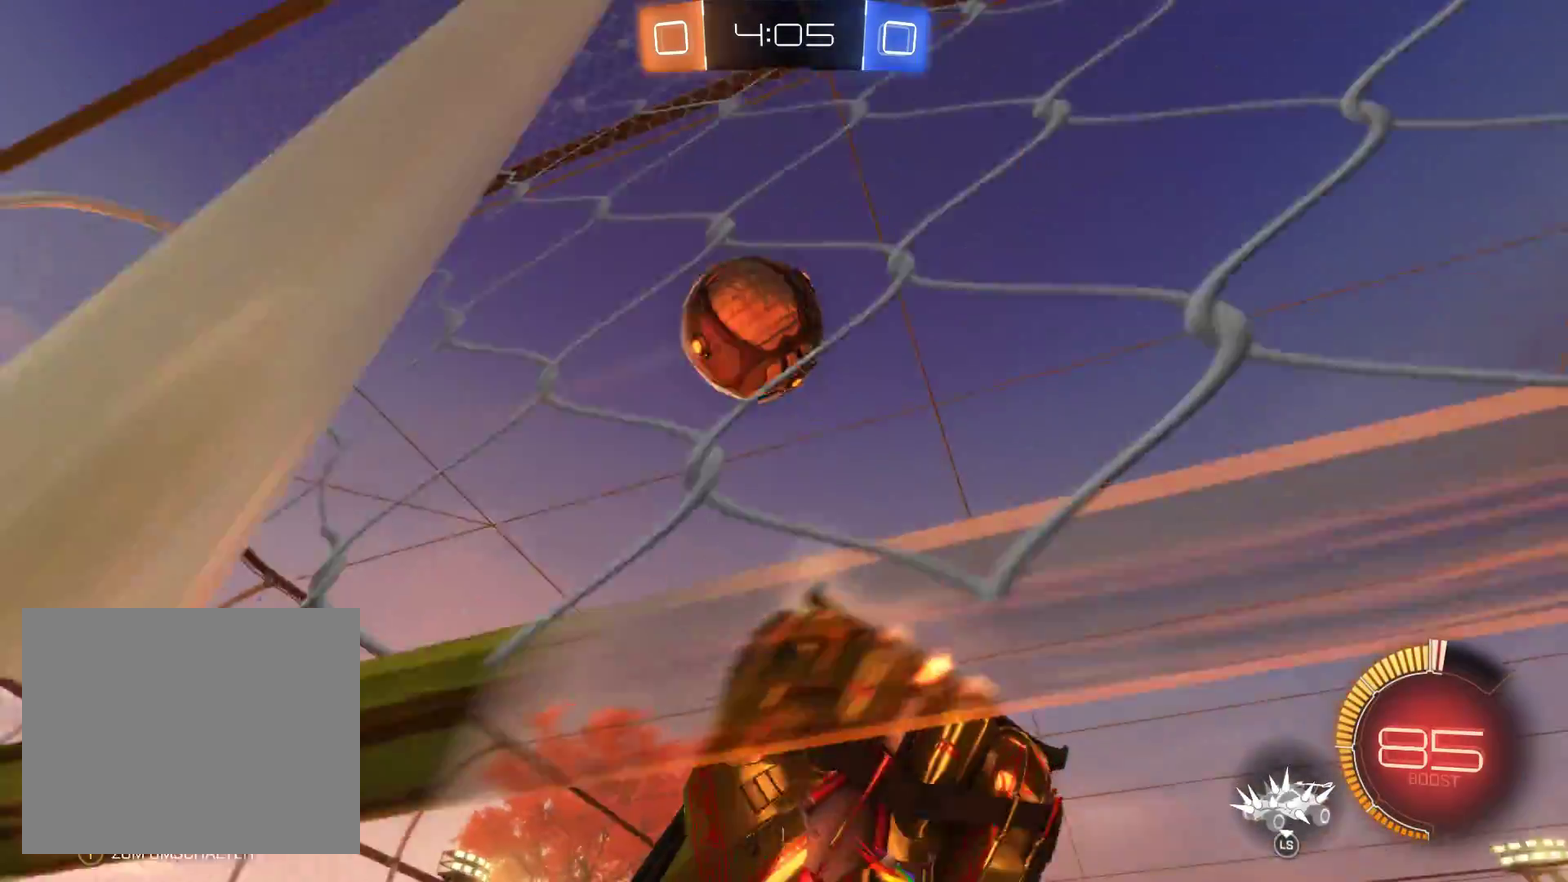
{"buttons": ["R2"], "left_stick": "center", "right_stick": "left", "events": [[233, "left_stick", "center"], [333, "right_stick", "left"]]}
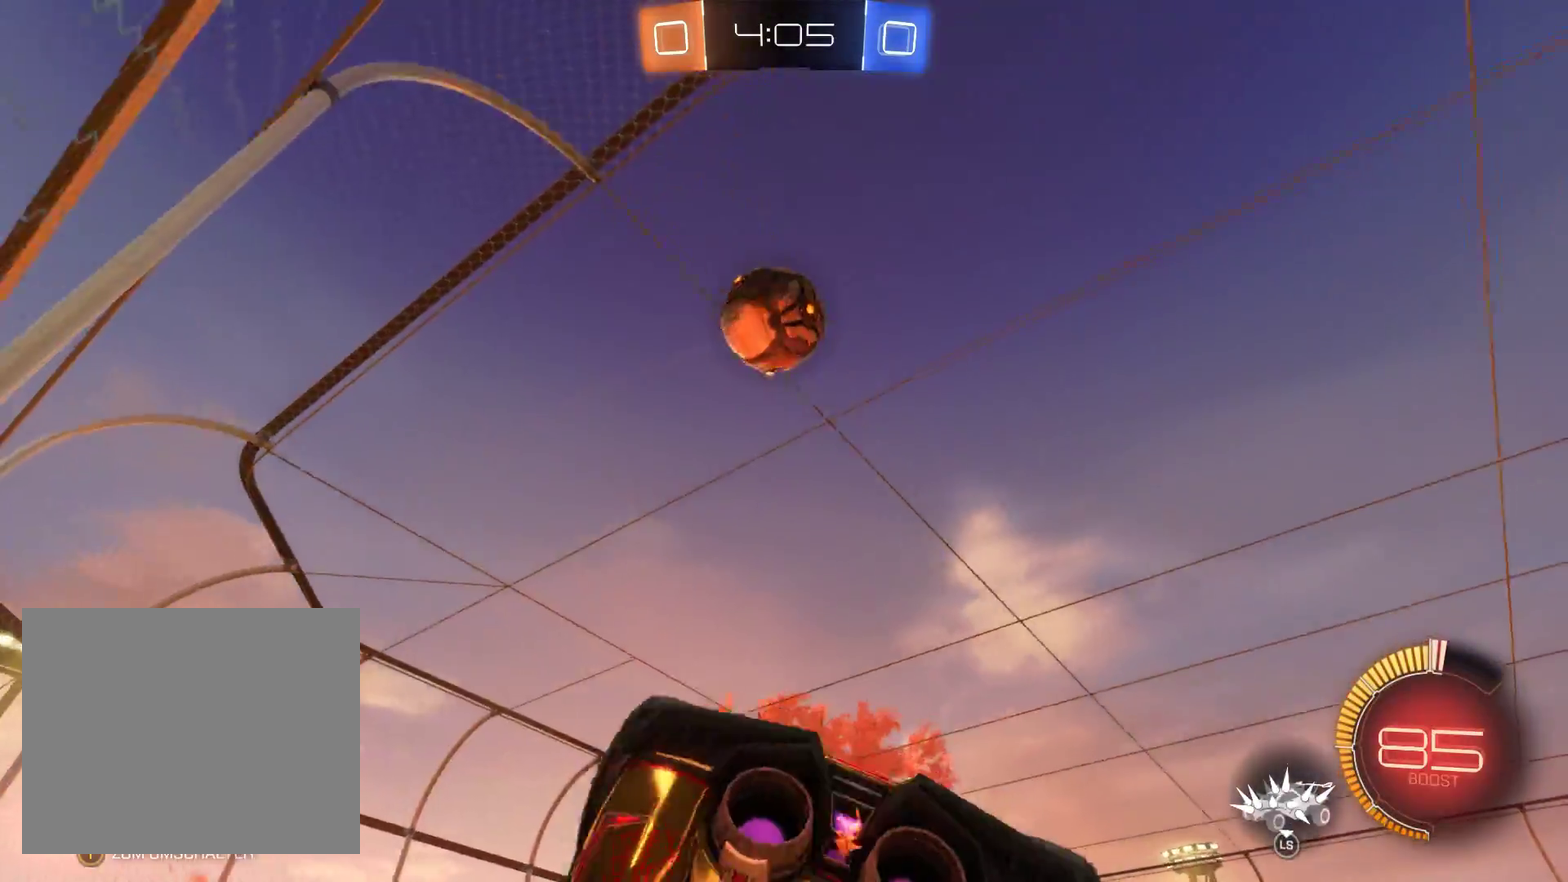
{"buttons": ["R2"], "left_stick": "center", "right_stick": "left", "events": []}
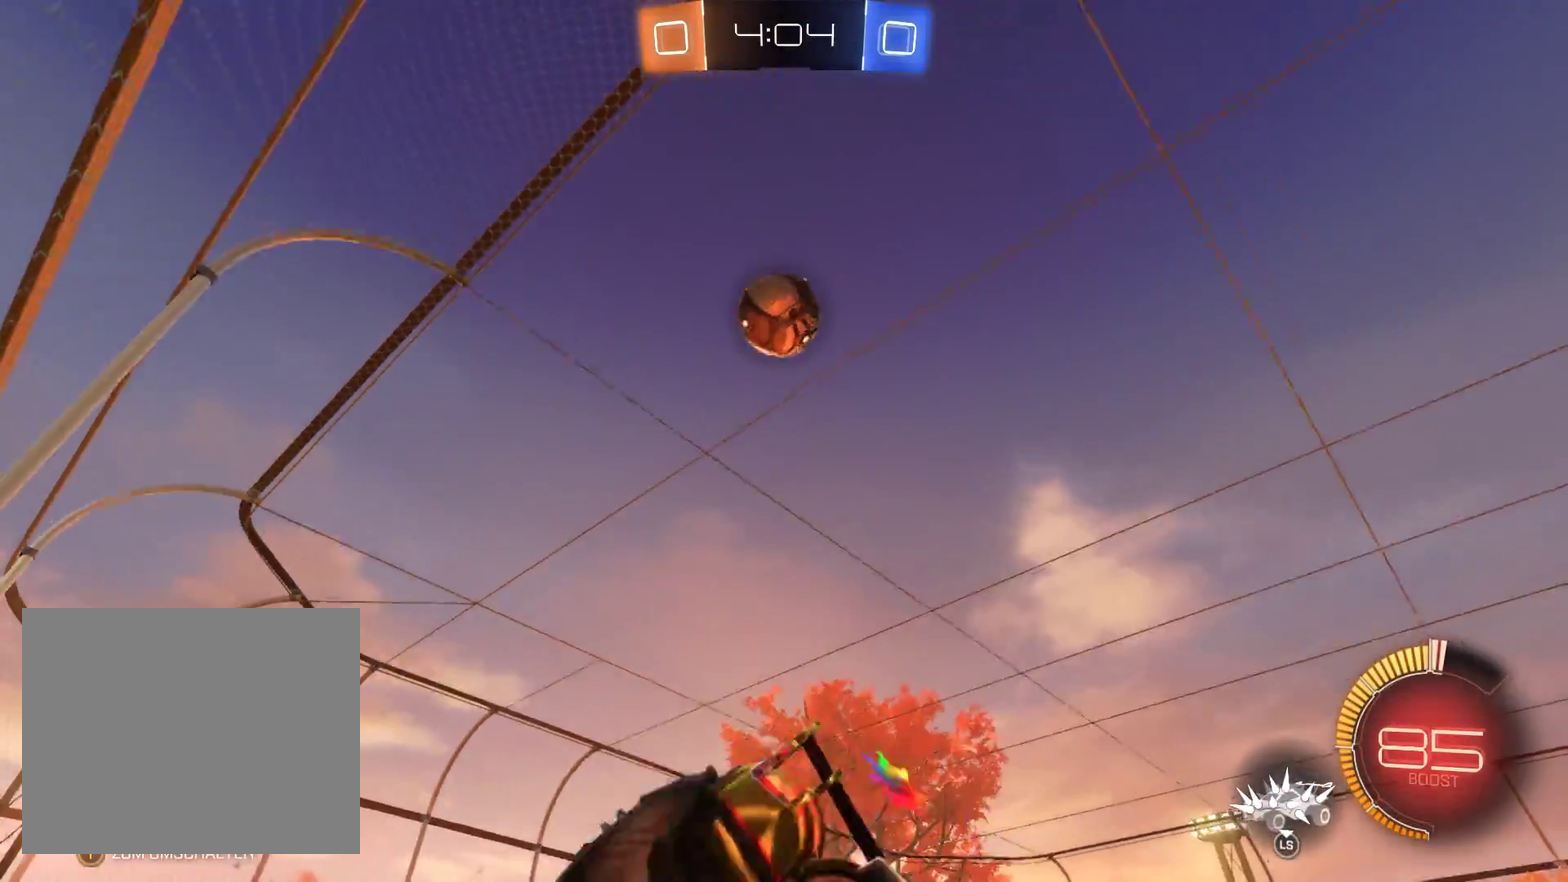
{"buttons": ["R2"], "left_stick": "up-left", "right_stick": "center", "events": [[67, "right_stick", "center"], [400, "left_stick", "up-left"]]}
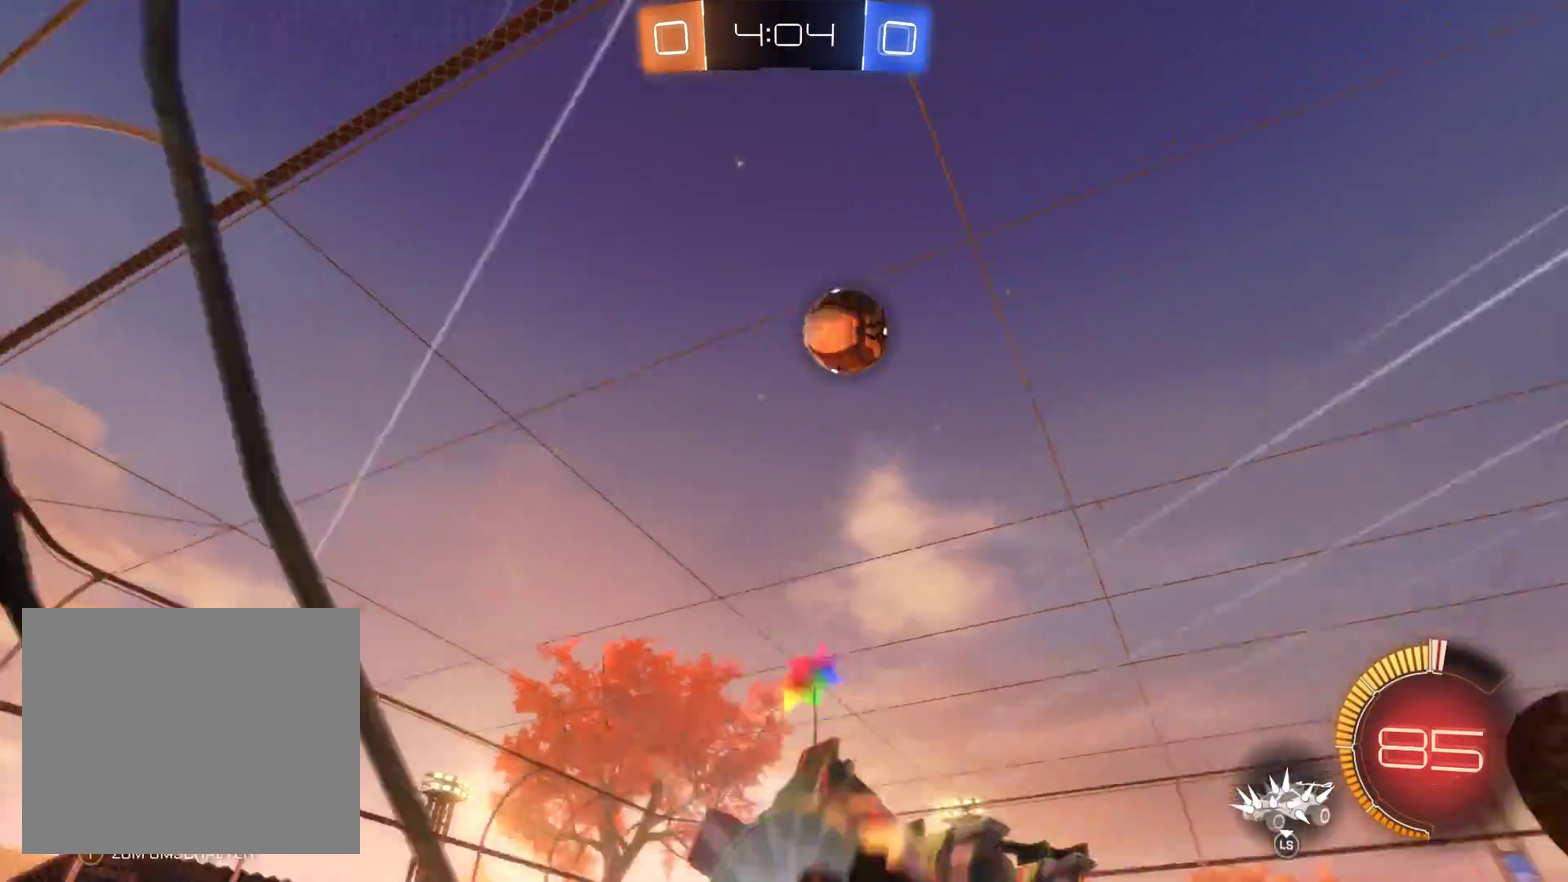
{"buttons": ["R2"], "left_stick": "center", "right_stick": "center", "events": [[67, "left_stick", "center"]]}
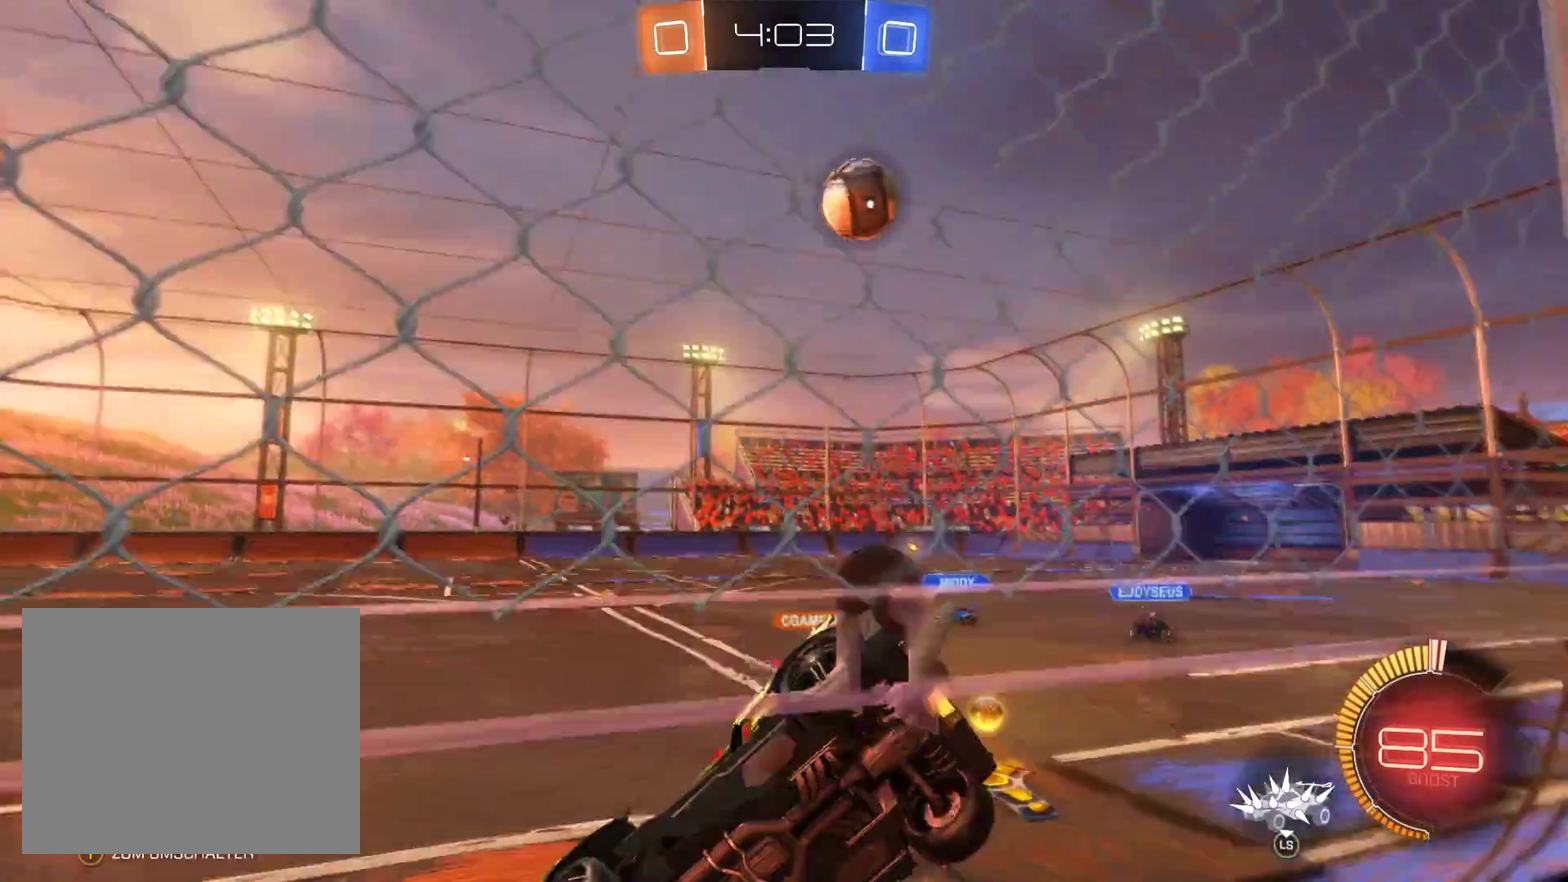
{"buttons": ["R2"], "left_stick": "center", "right_stick": "center", "events": []}
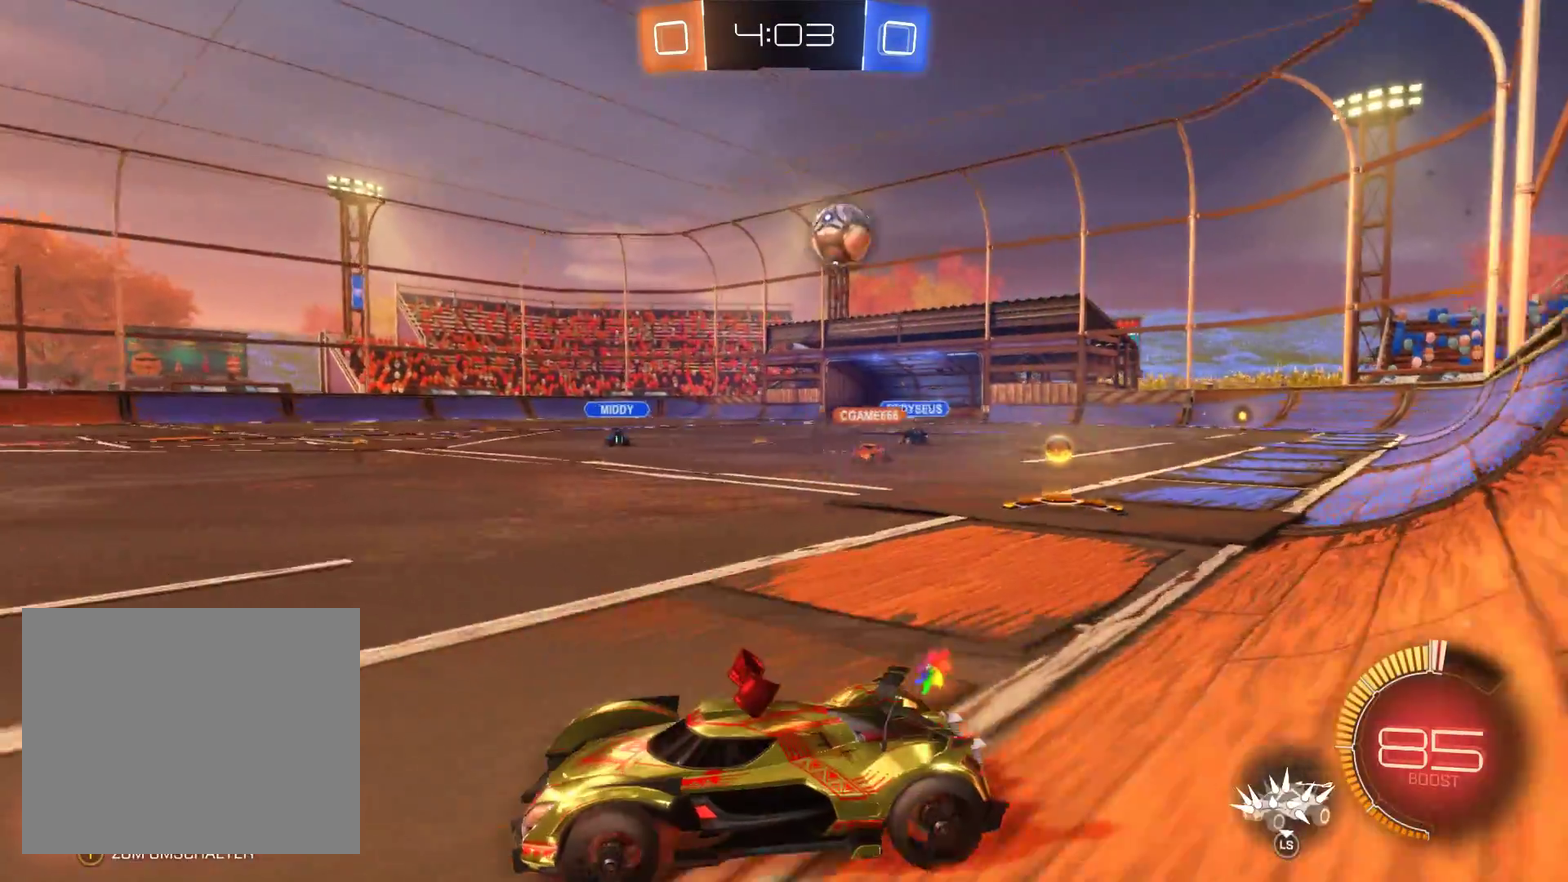
{"buttons": ["R2"], "left_stick": "center", "right_stick": "center", "events": []}
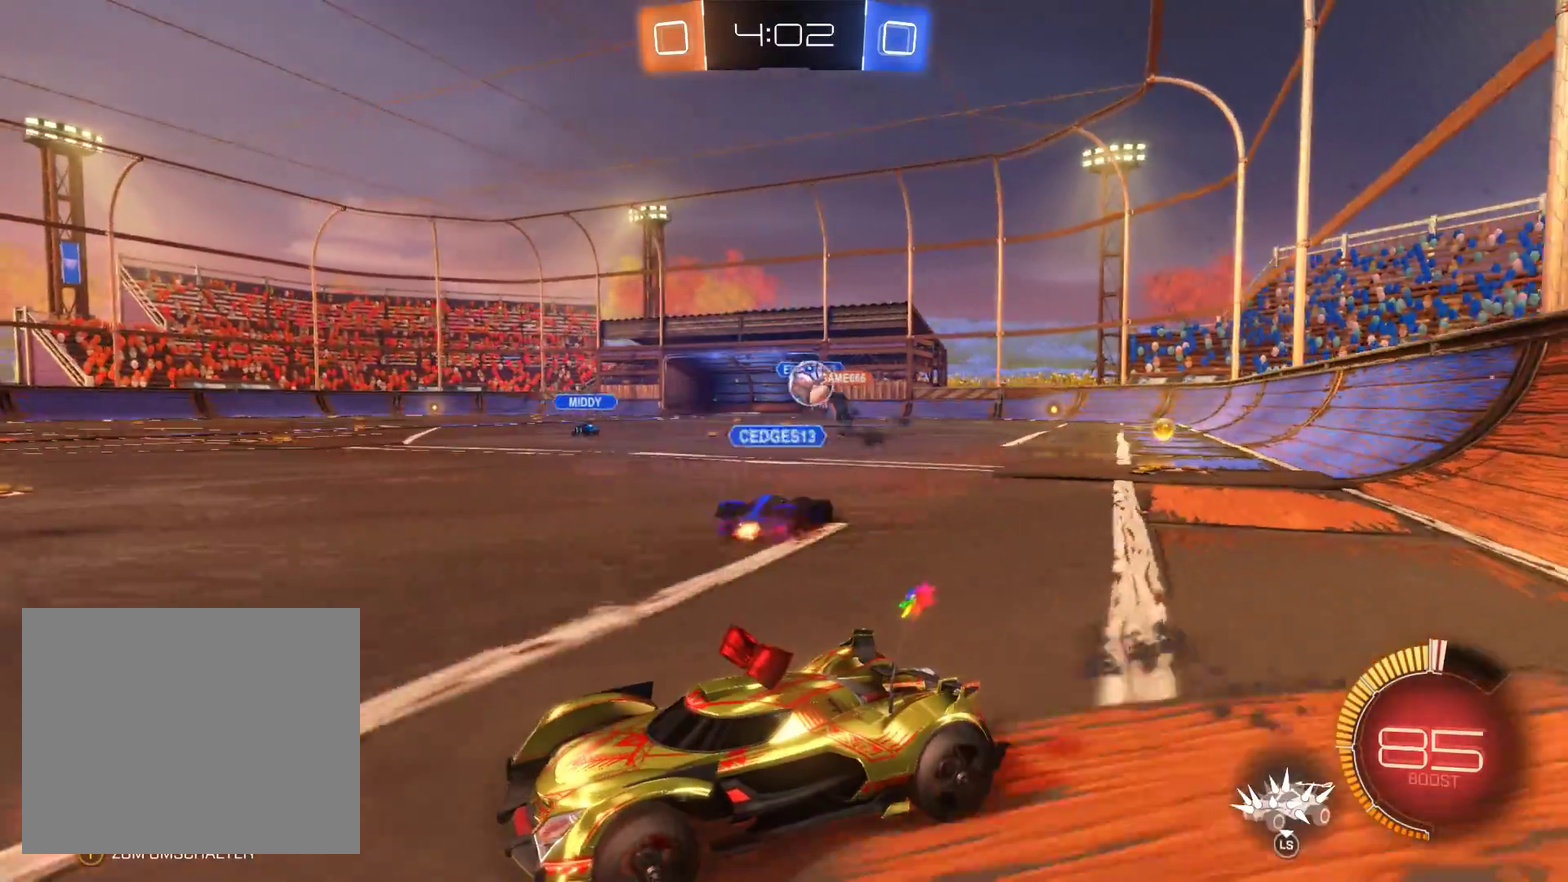
{"buttons": ["R2"], "left_stick": "right", "right_stick": "center", "events": [[367, "left_stick", "right"]]}
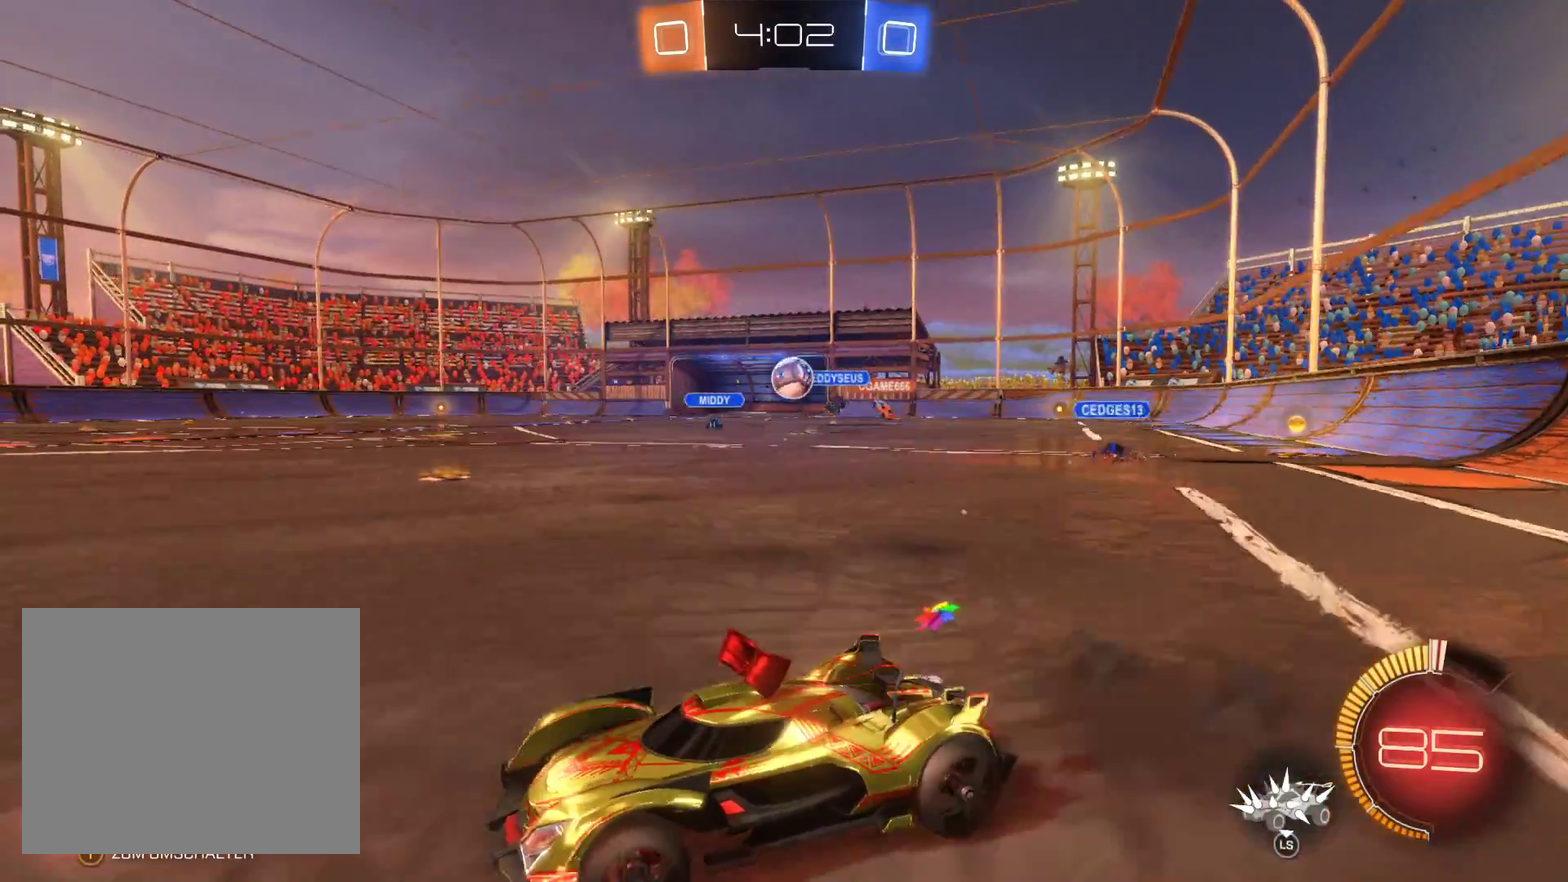
{"buttons": ["L2", "R2"], "left_stick": "right", "right_stick": "center", "events": [[500, "L2", "down"]]}